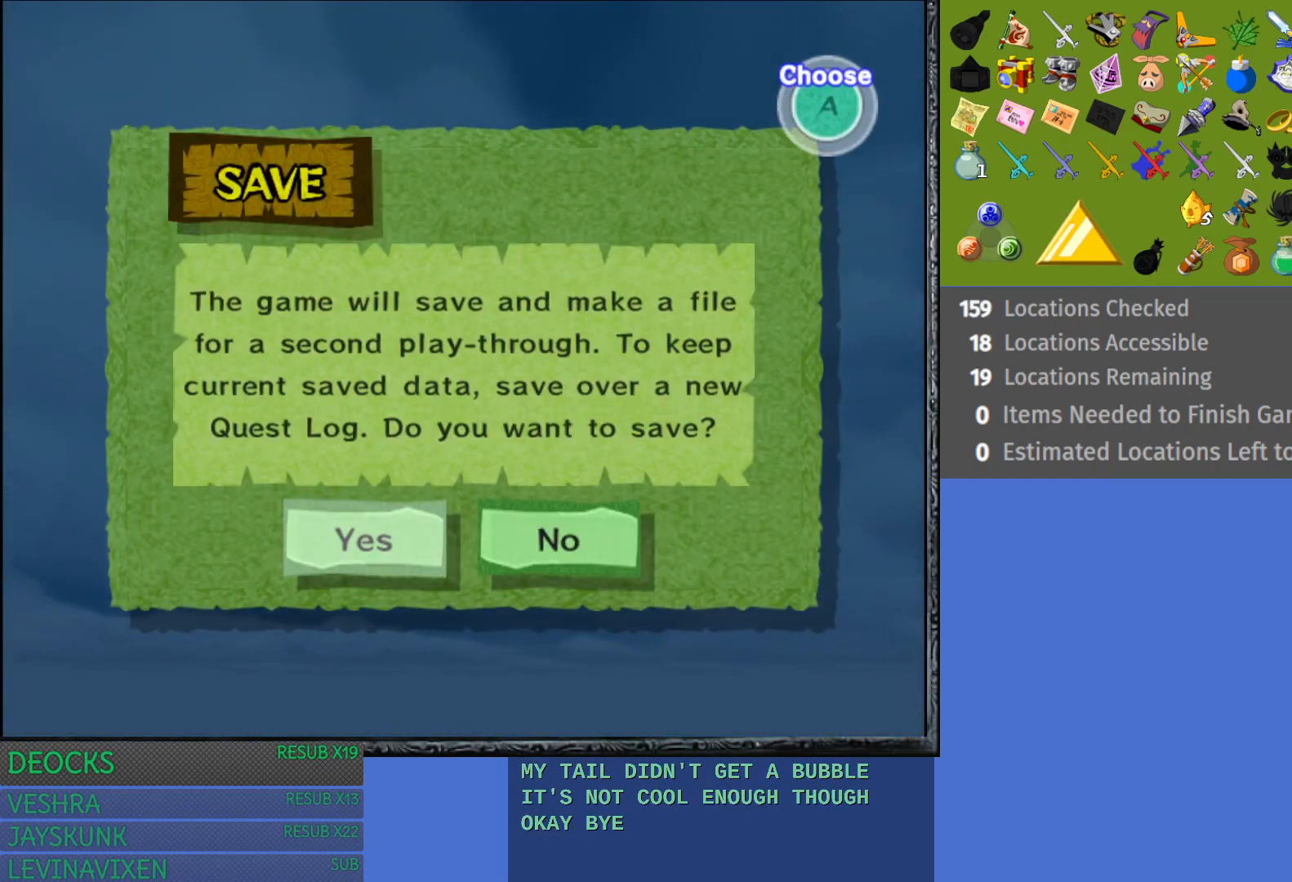
Gameplay with a controller (PlayStation layout); each line is a JSON object with the inputs held at the frame after it. "events" lists button and stick changes between this image and that frame as [ms after this image, input, new state], when the widget could be followed in between. Not read: L3 R3.
{"buttons": [], "left_stick": "center", "right_stick": "center", "events": [[50, "CROSS", "down"], [200, "CROSS", "up"]]}
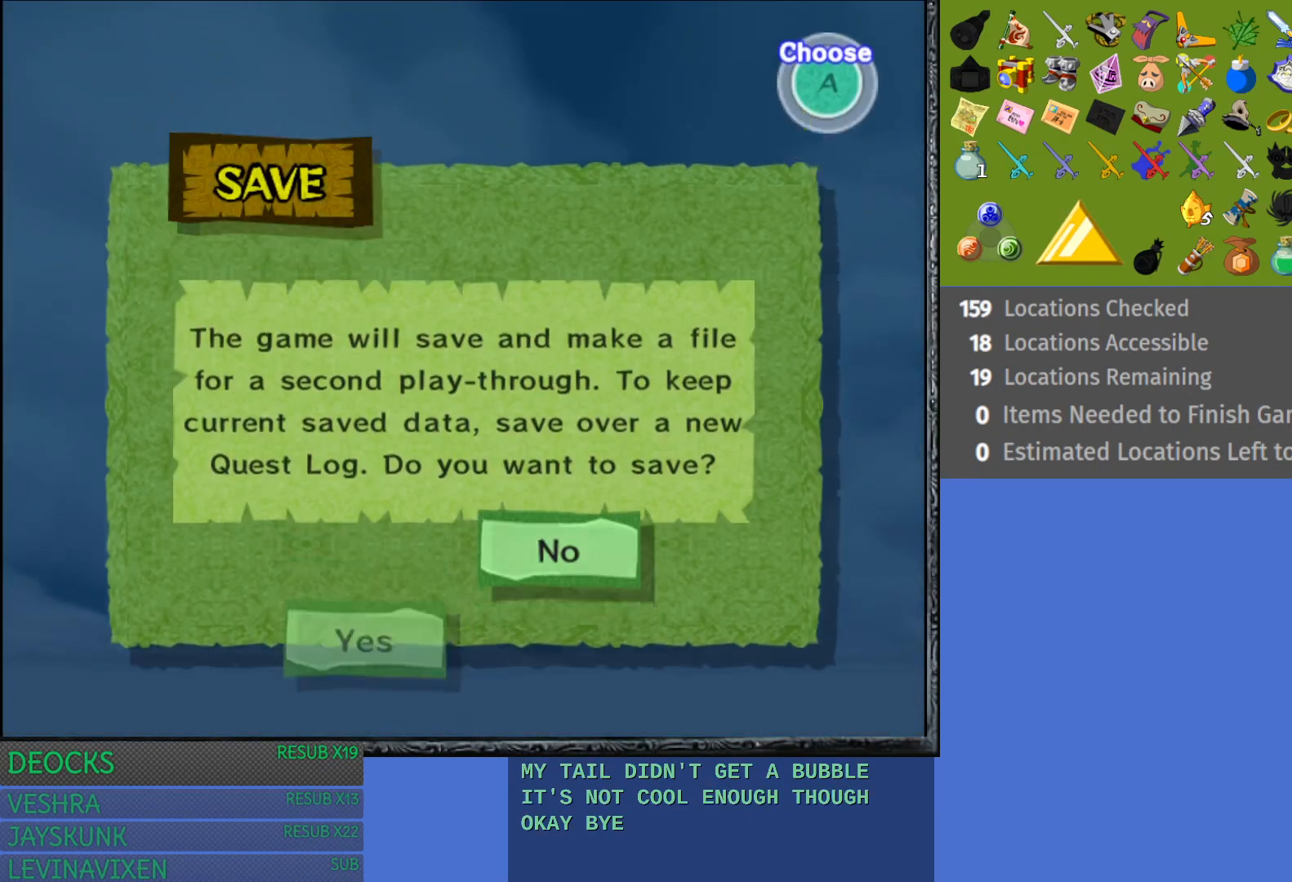
{"buttons": [], "left_stick": "center", "right_stick": "center", "events": []}
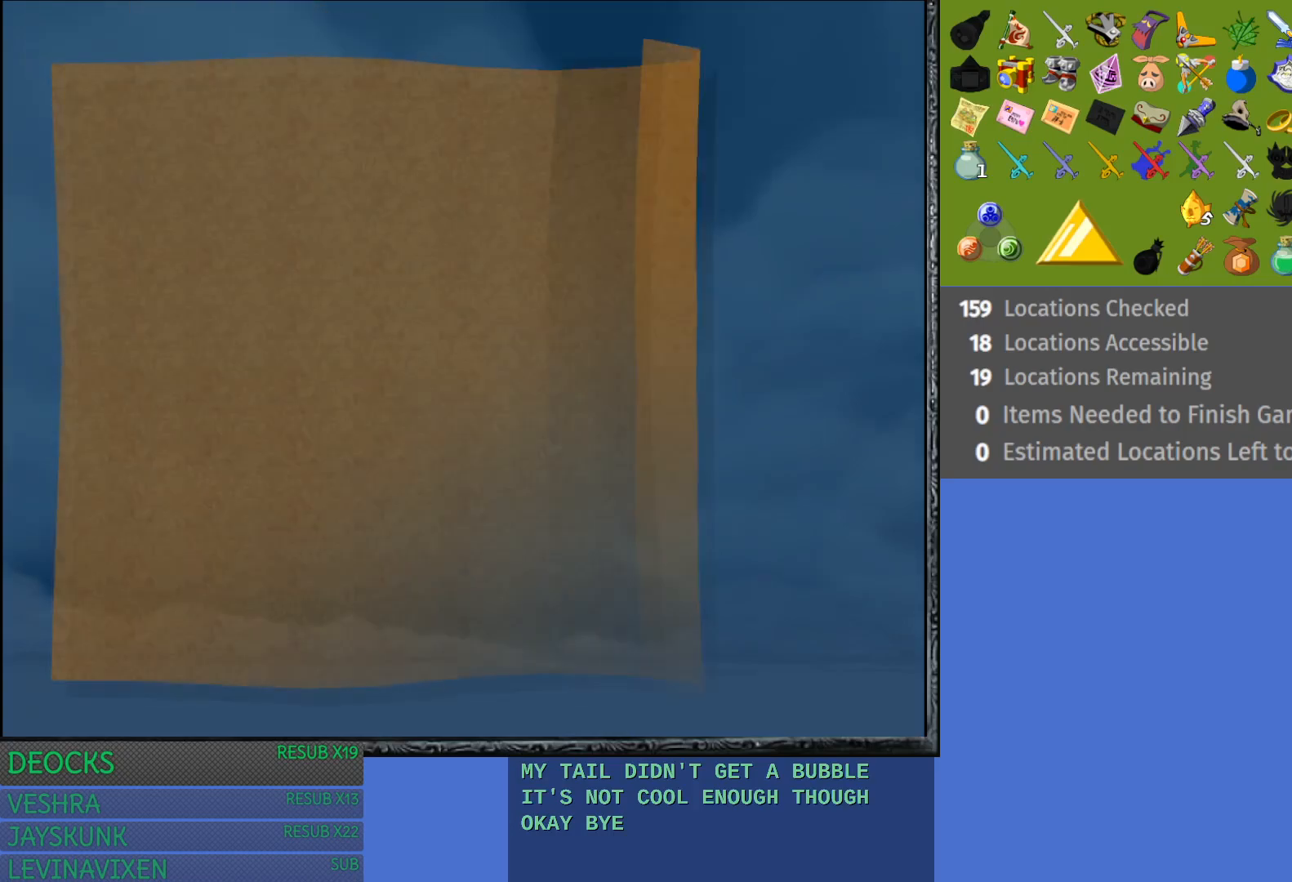
{"buttons": [], "left_stick": "center", "right_stick": "center", "events": []}
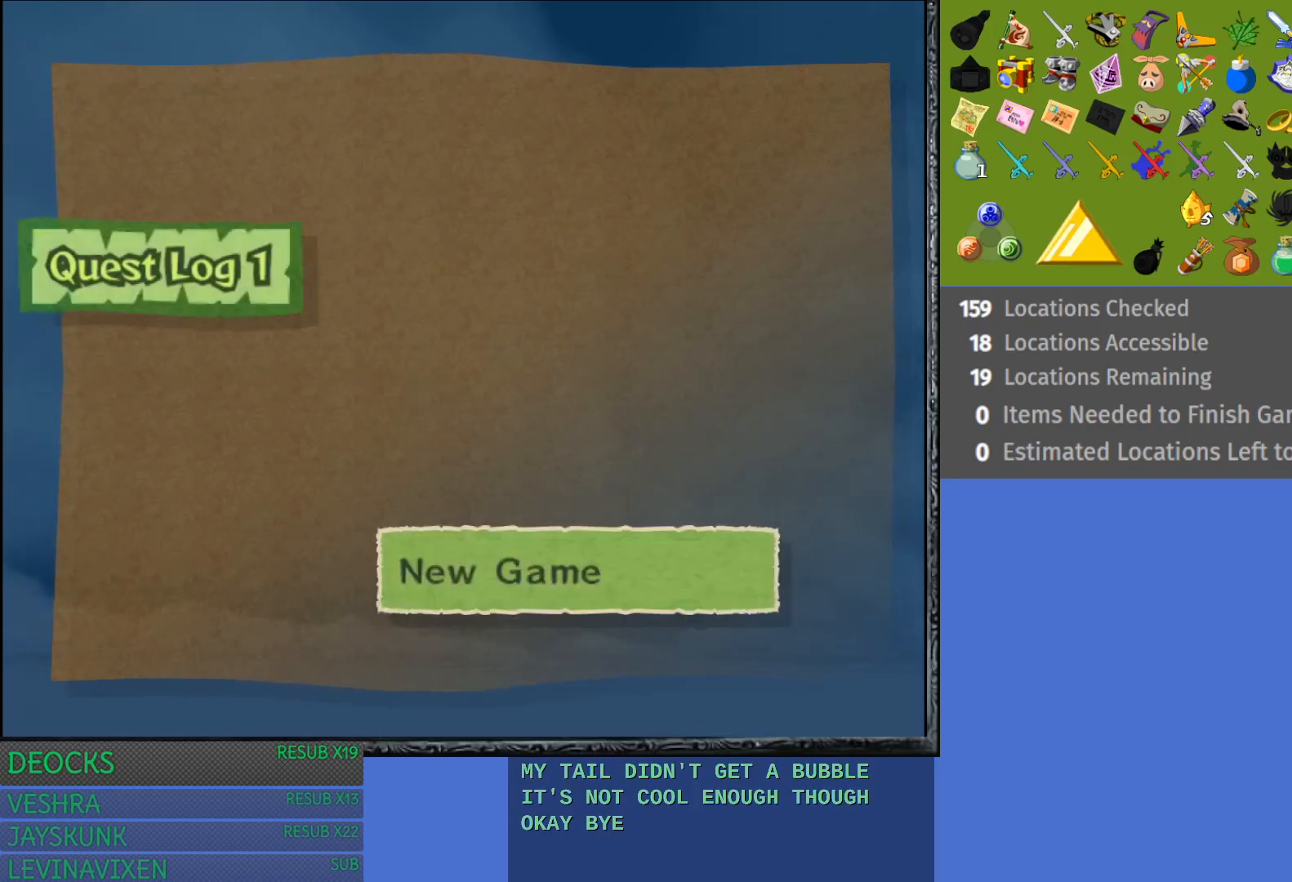
{"buttons": [], "left_stick": "center", "right_stick": "center", "events": []}
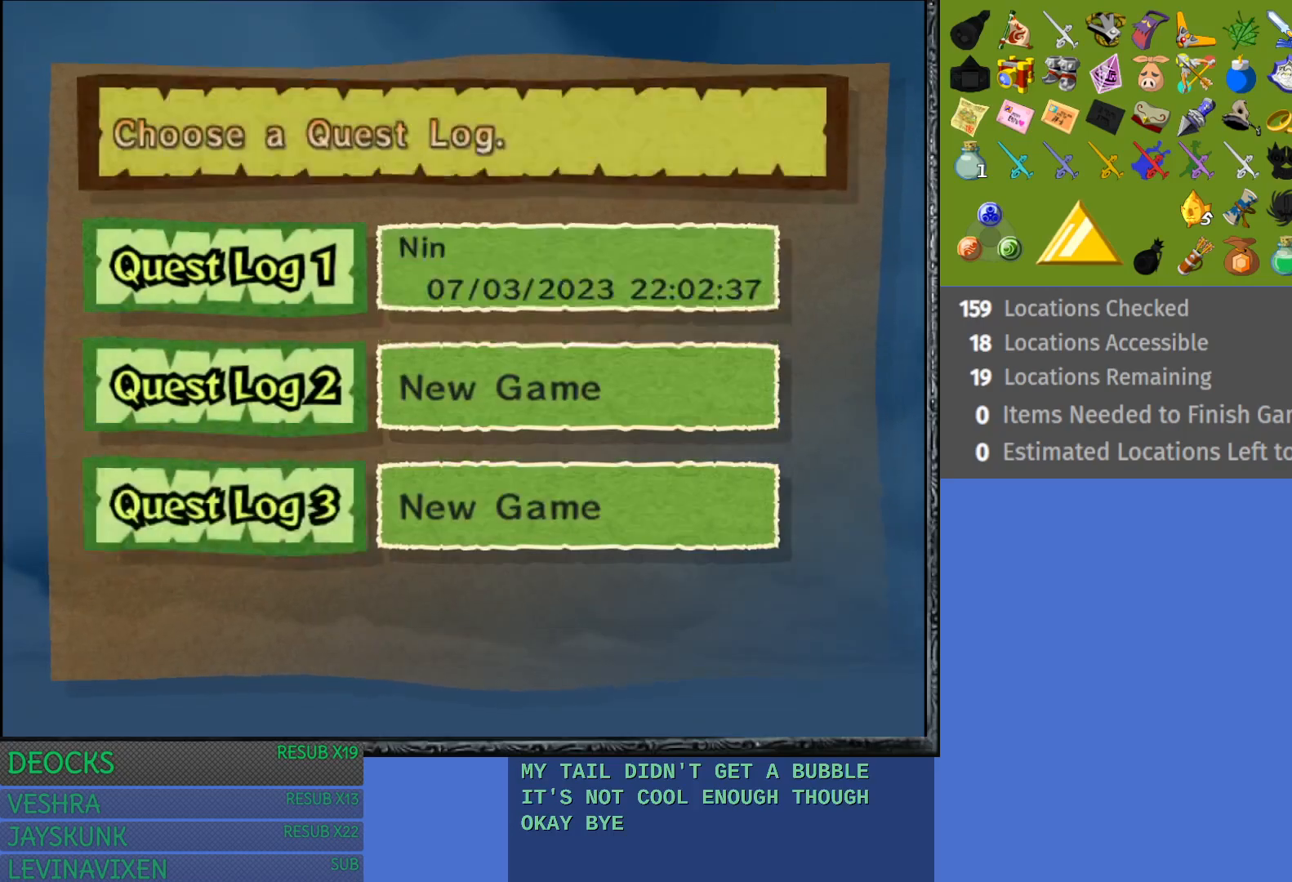
{"buttons": [], "left_stick": "center", "right_stick": "center", "events": []}
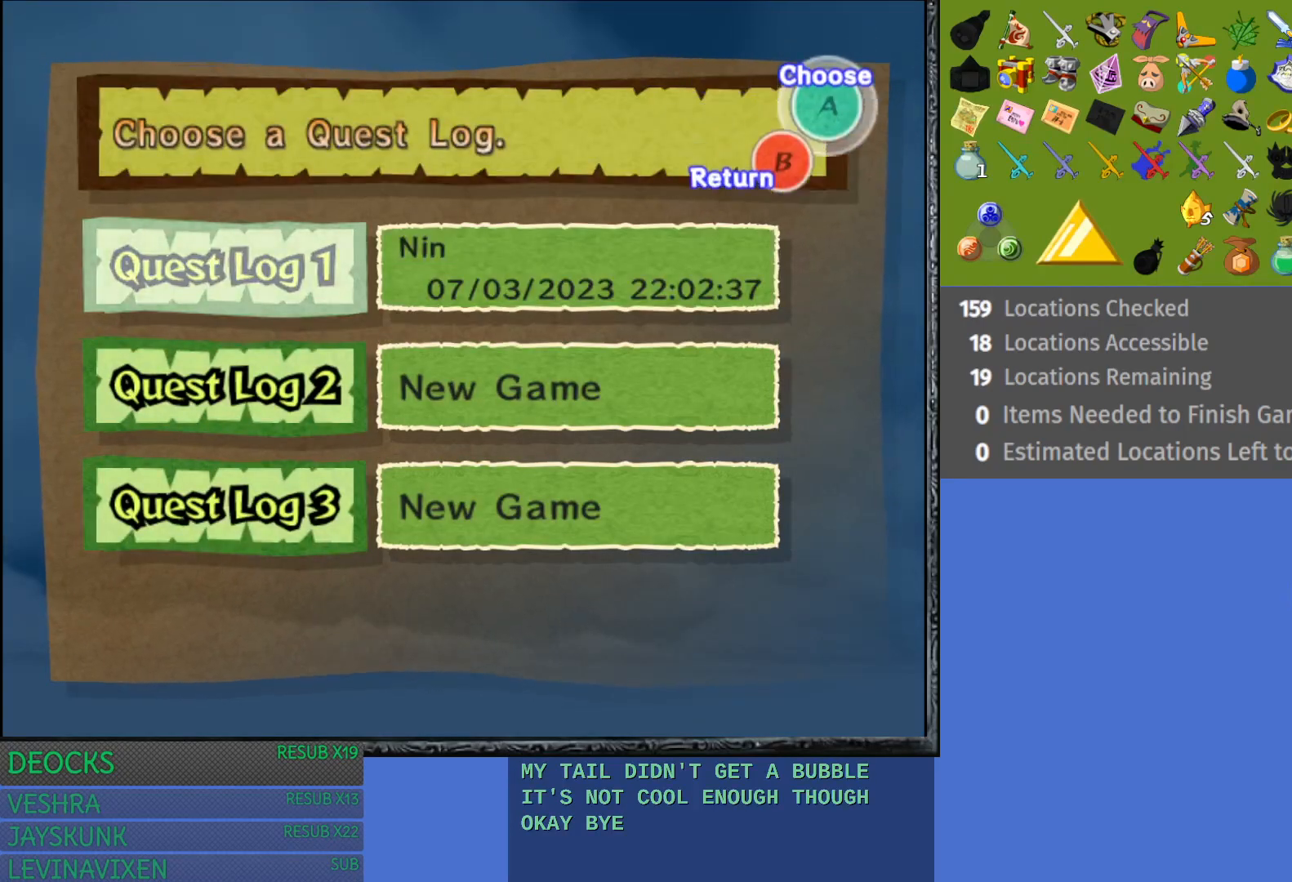
{"buttons": [], "left_stick": "center", "right_stick": "center", "events": [[33, "CROSS", "down"], [200, "CROSS", "up"]]}
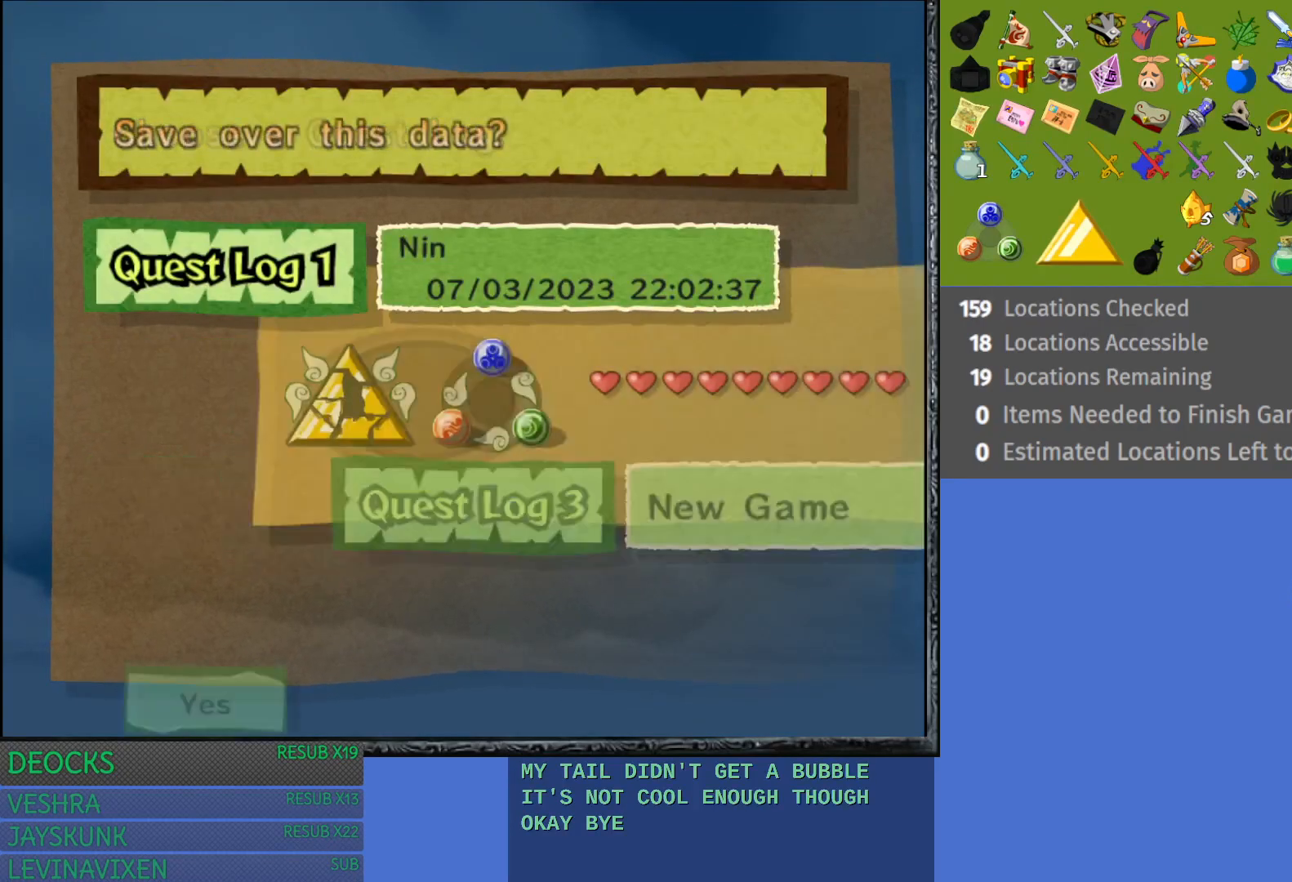
{"buttons": [], "left_stick": "center", "right_stick": "center", "events": []}
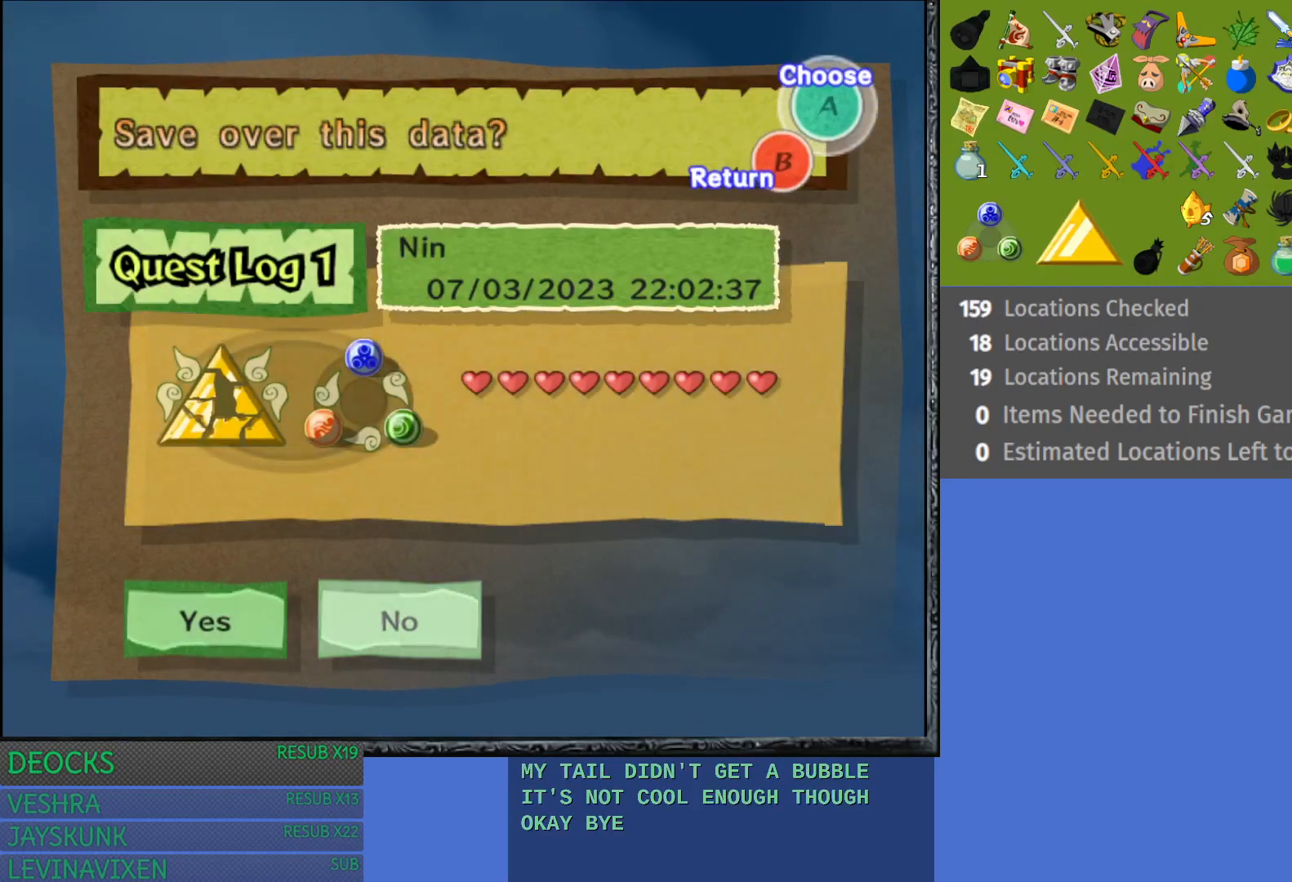
{"buttons": [], "left_stick": "center", "right_stick": "center", "events": []}
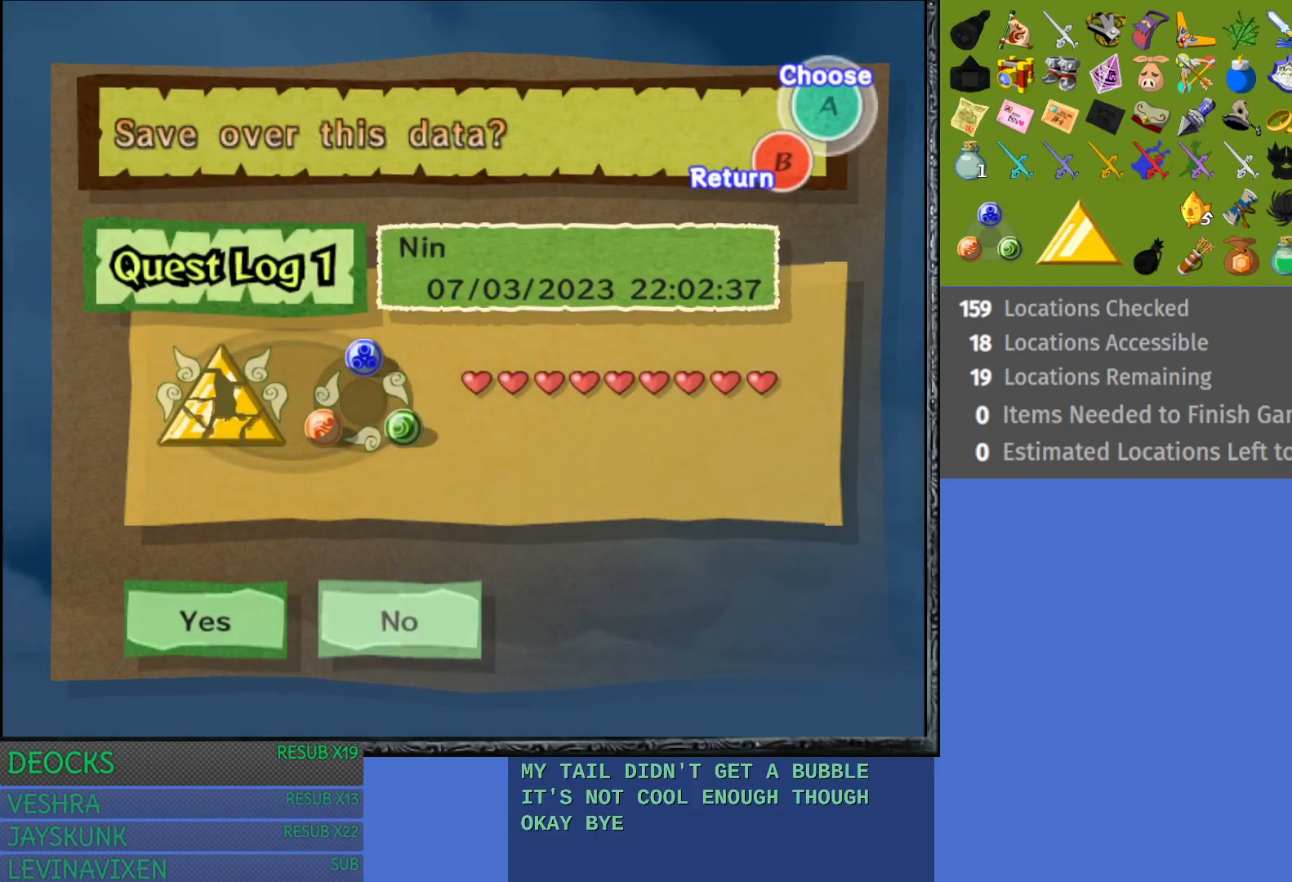
{"buttons": [], "left_stick": "center", "right_stick": "center", "events": [[300, "left_stick", "left"], [500, "left_stick", "center"]]}
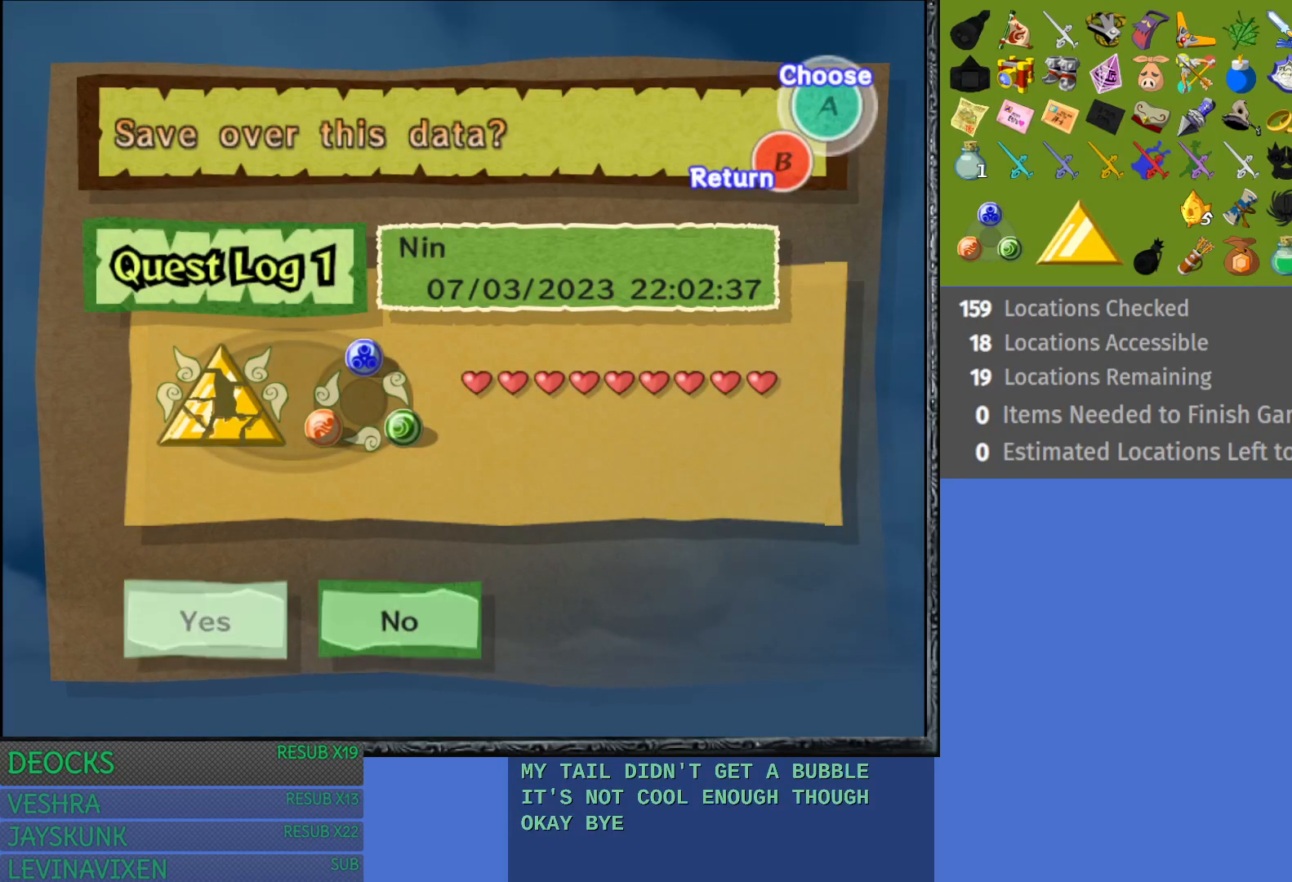
{"buttons": [], "left_stick": "center", "right_stick": "center", "events": []}
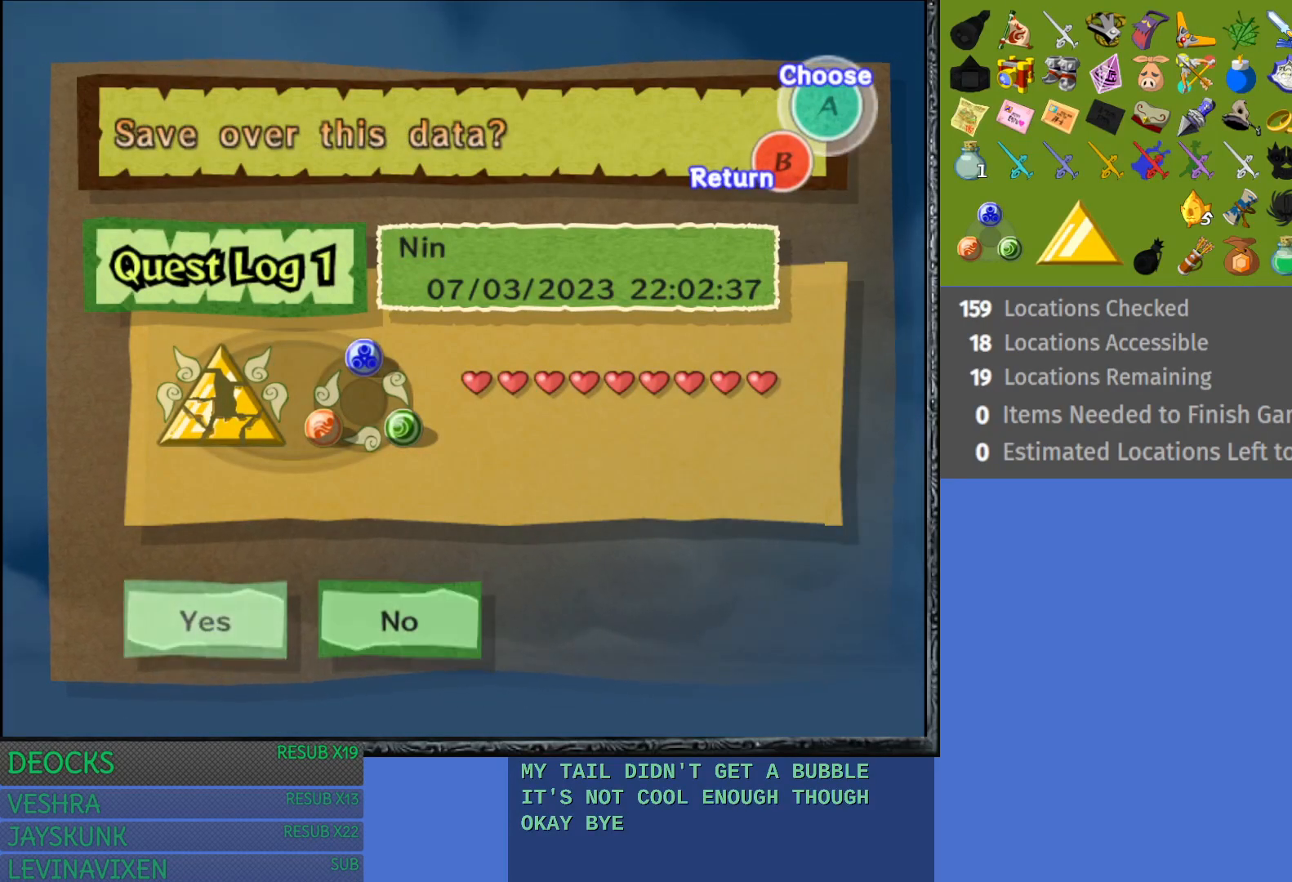
{"buttons": [], "left_stick": "center", "right_stick": "center", "events": []}
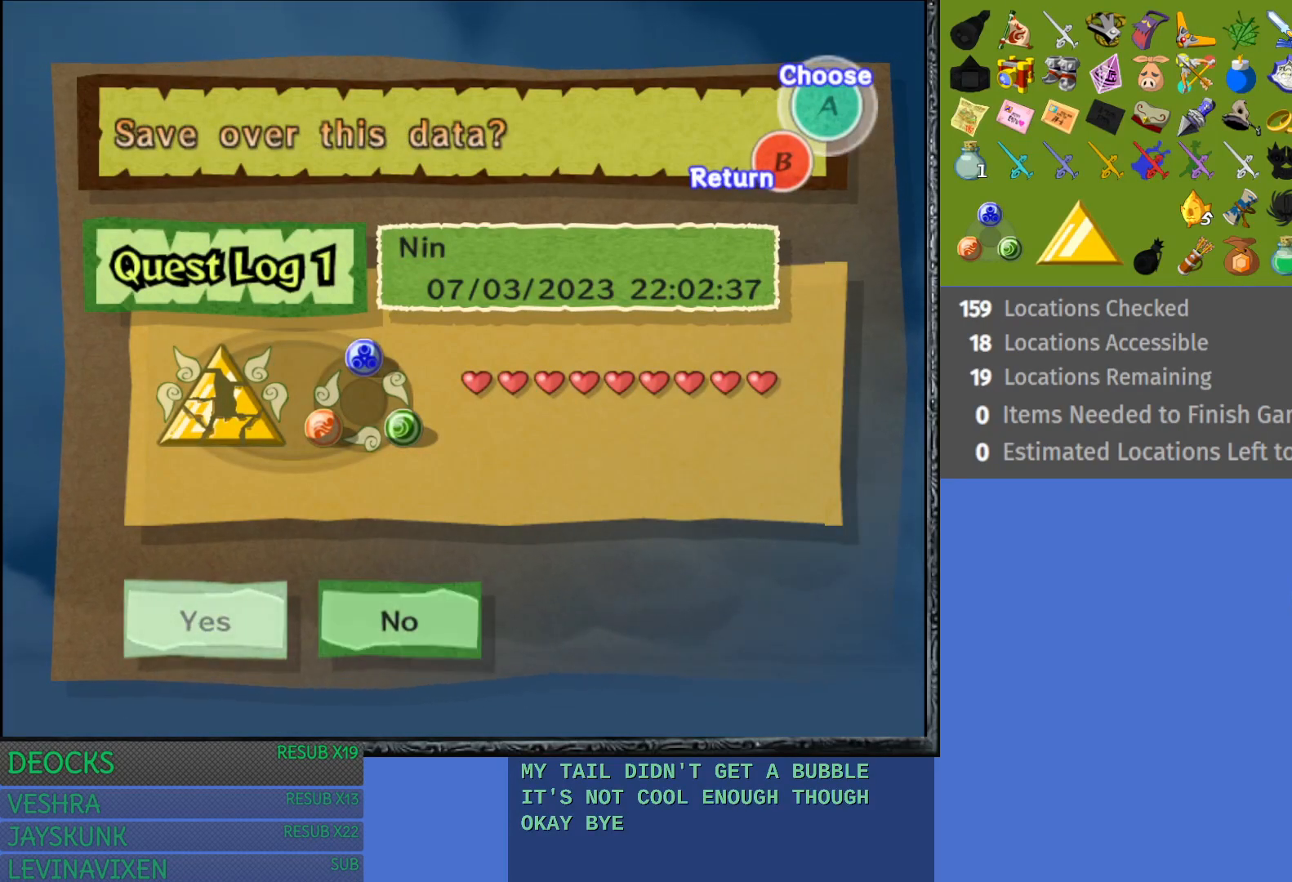
{"buttons": ["CROSS"], "left_stick": "center", "right_stick": "center", "events": [[350, "CROSS", "down"]]}
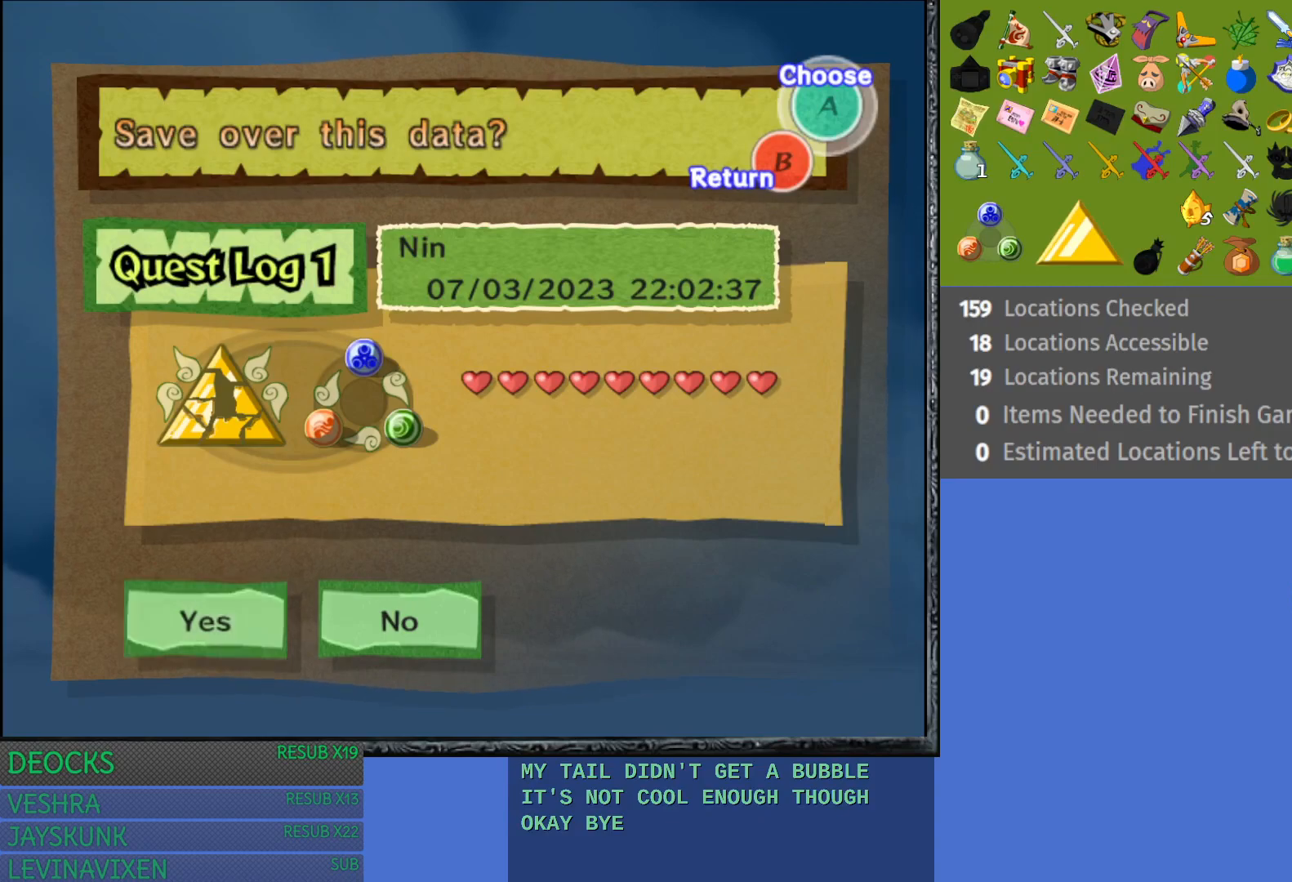
{"buttons": [], "left_stick": "center", "right_stick": "center", "events": [[17, "CROSS", "up"]]}
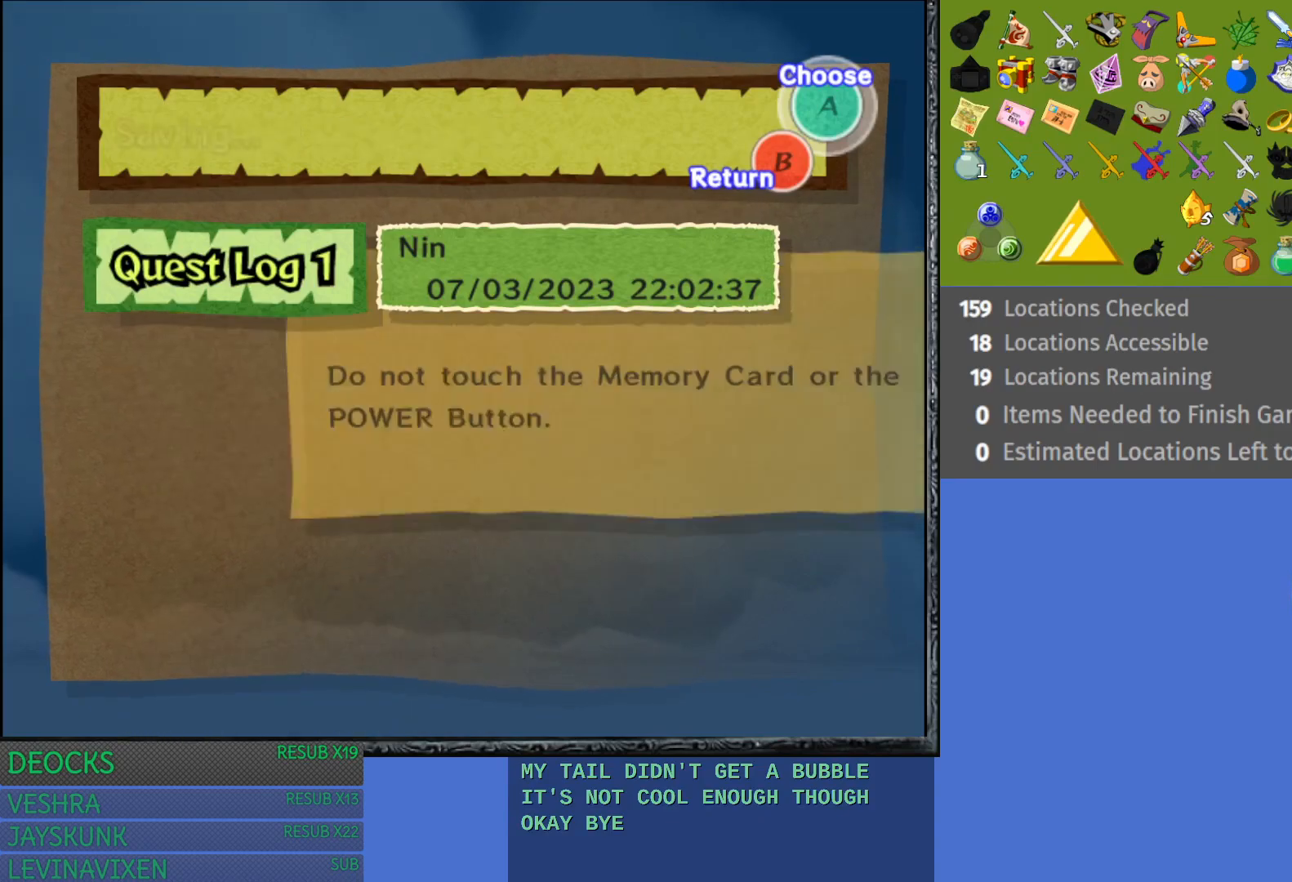
{"buttons": [], "left_stick": "center", "right_stick": "center", "events": []}
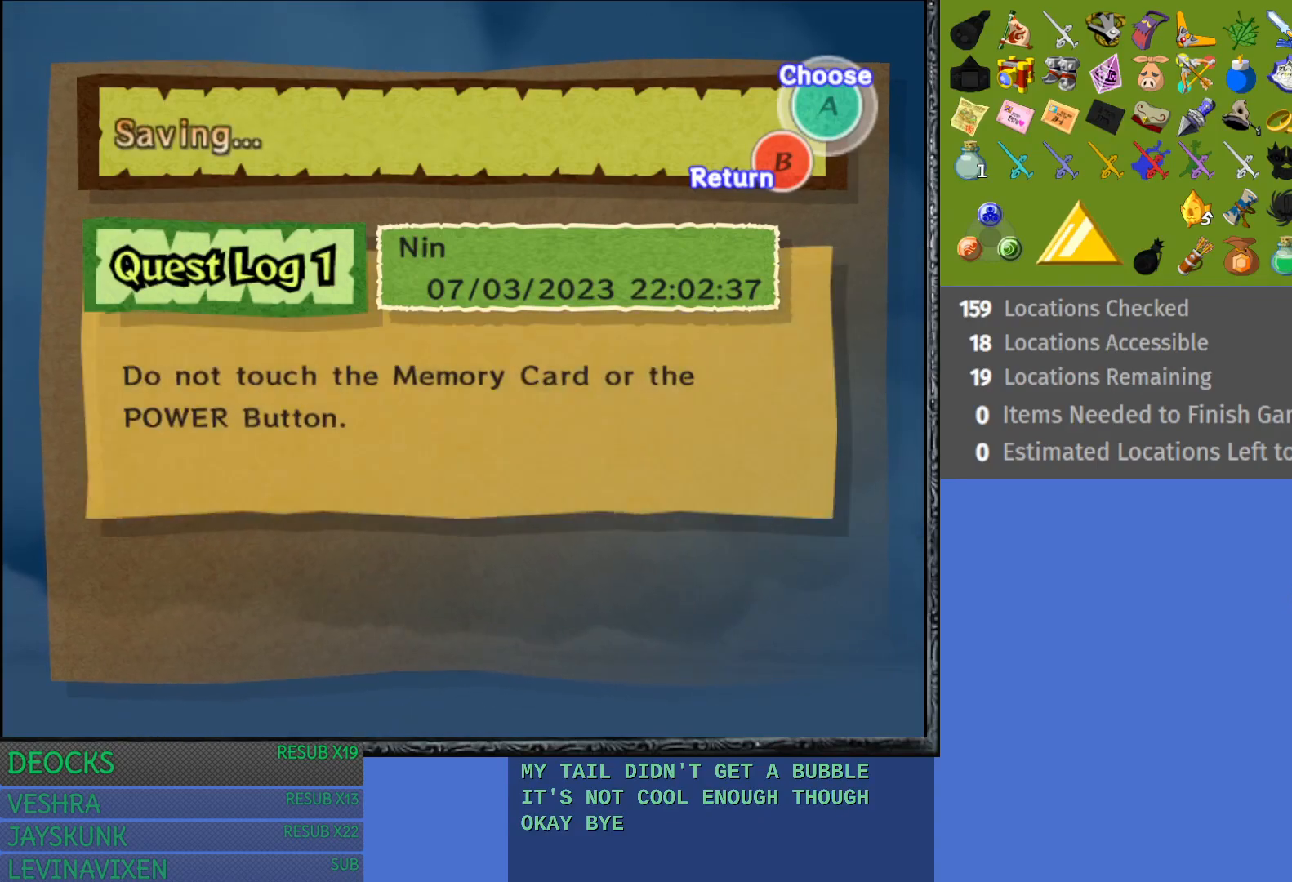
{"buttons": [], "left_stick": "center", "right_stick": "center", "events": []}
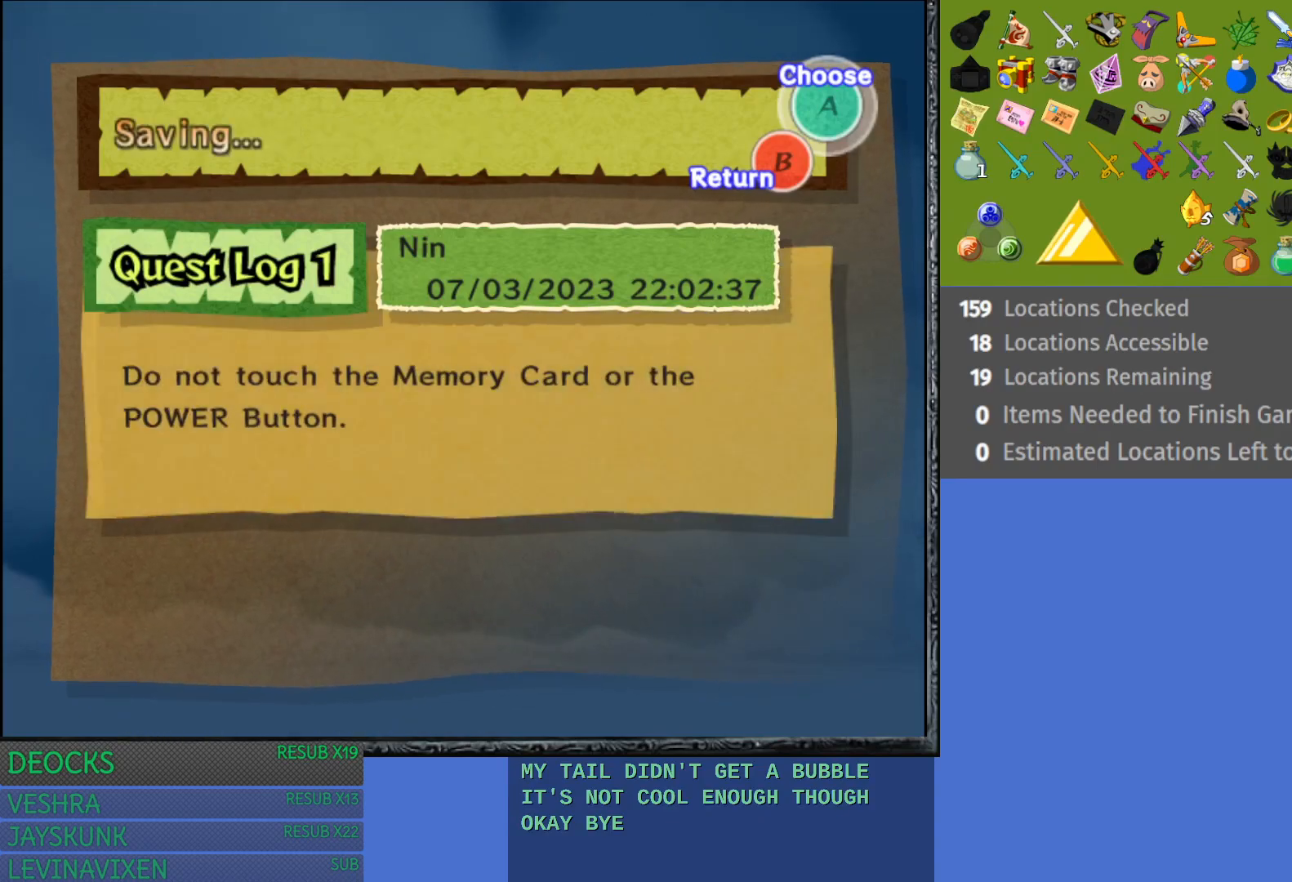
{"buttons": [], "left_stick": "center", "right_stick": "center", "events": []}
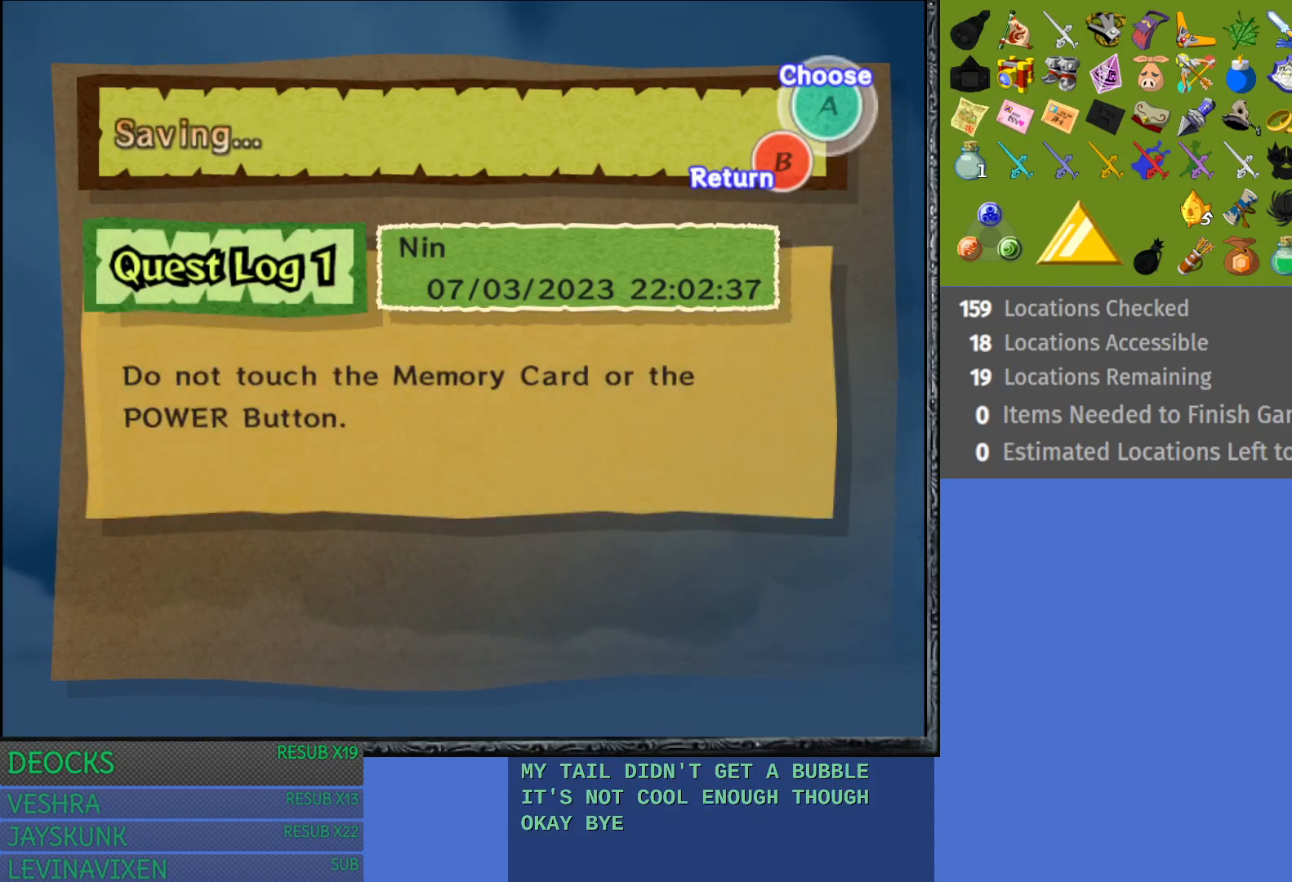
{"buttons": [], "left_stick": "center", "right_stick": "center", "events": []}
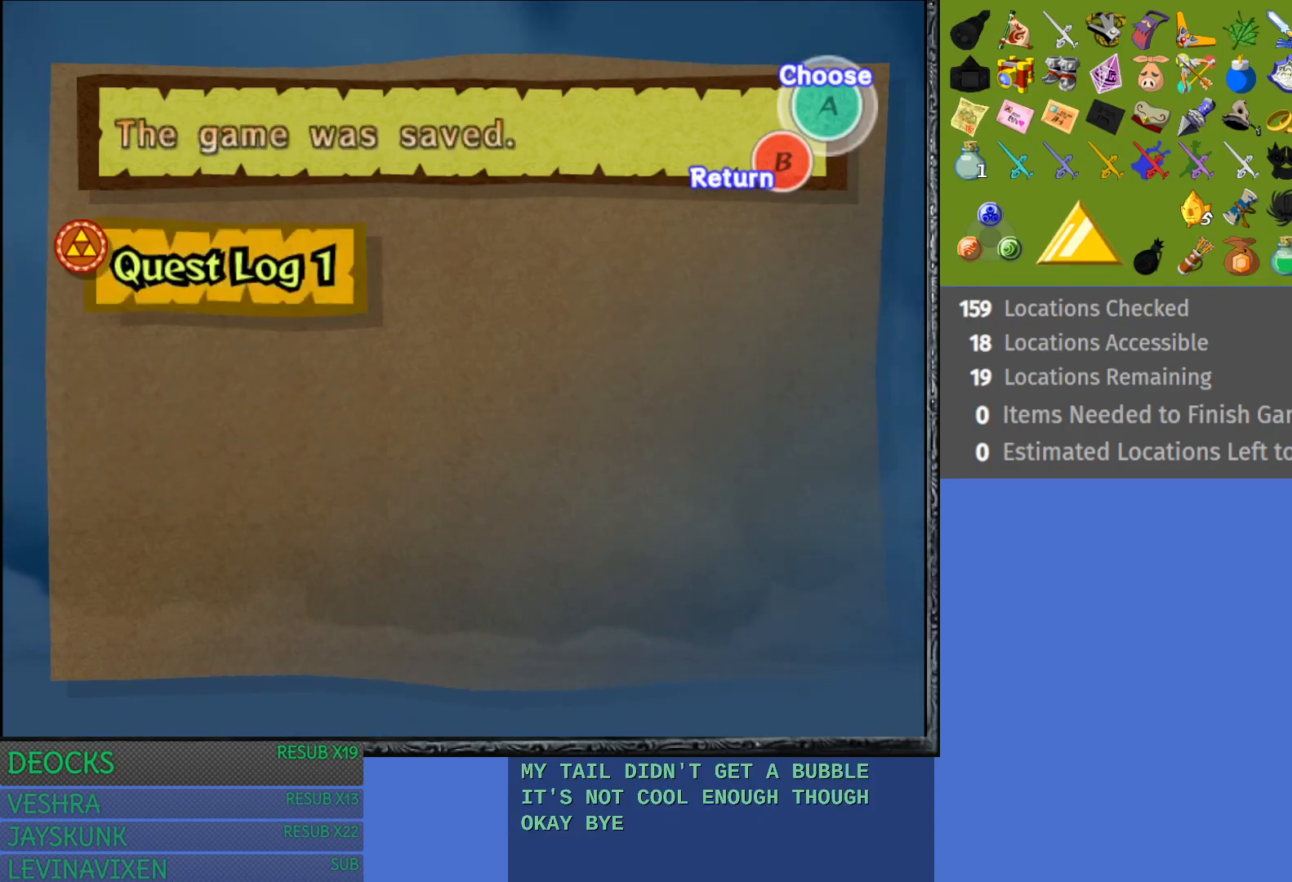
{"buttons": [], "left_stick": "center", "right_stick": "center", "events": []}
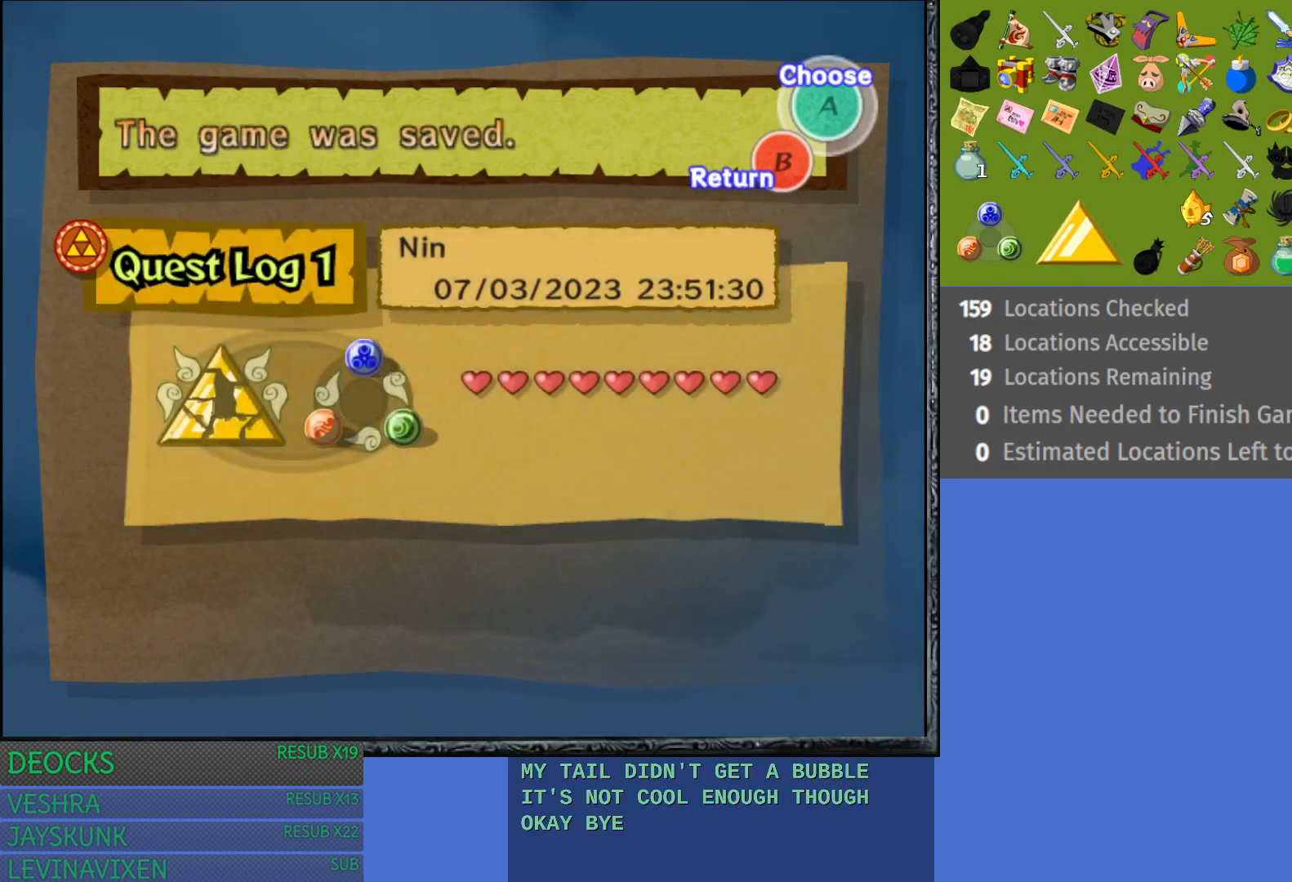
{"buttons": [], "left_stick": "center", "right_stick": "center", "events": []}
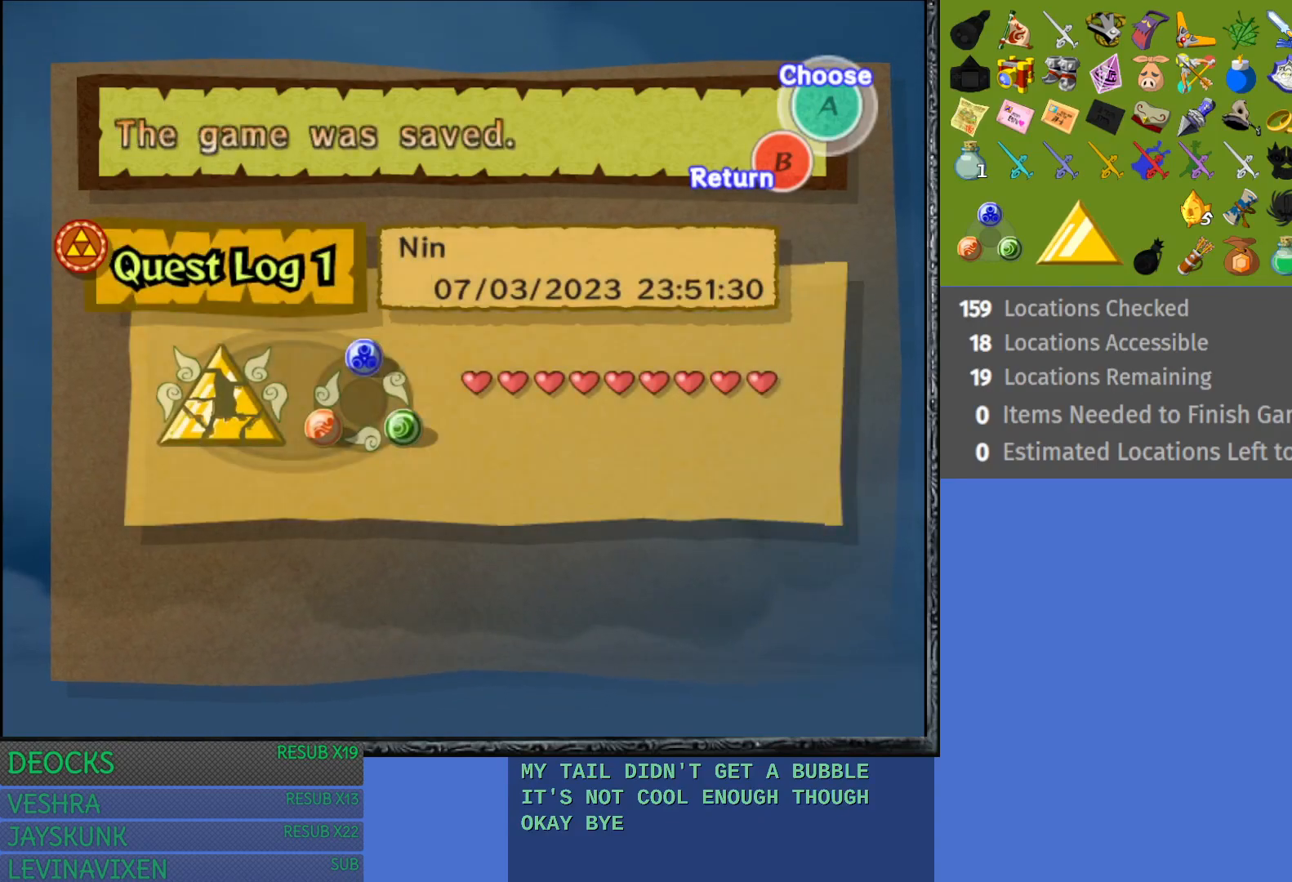
{"buttons": [], "left_stick": "center", "right_stick": "center", "events": []}
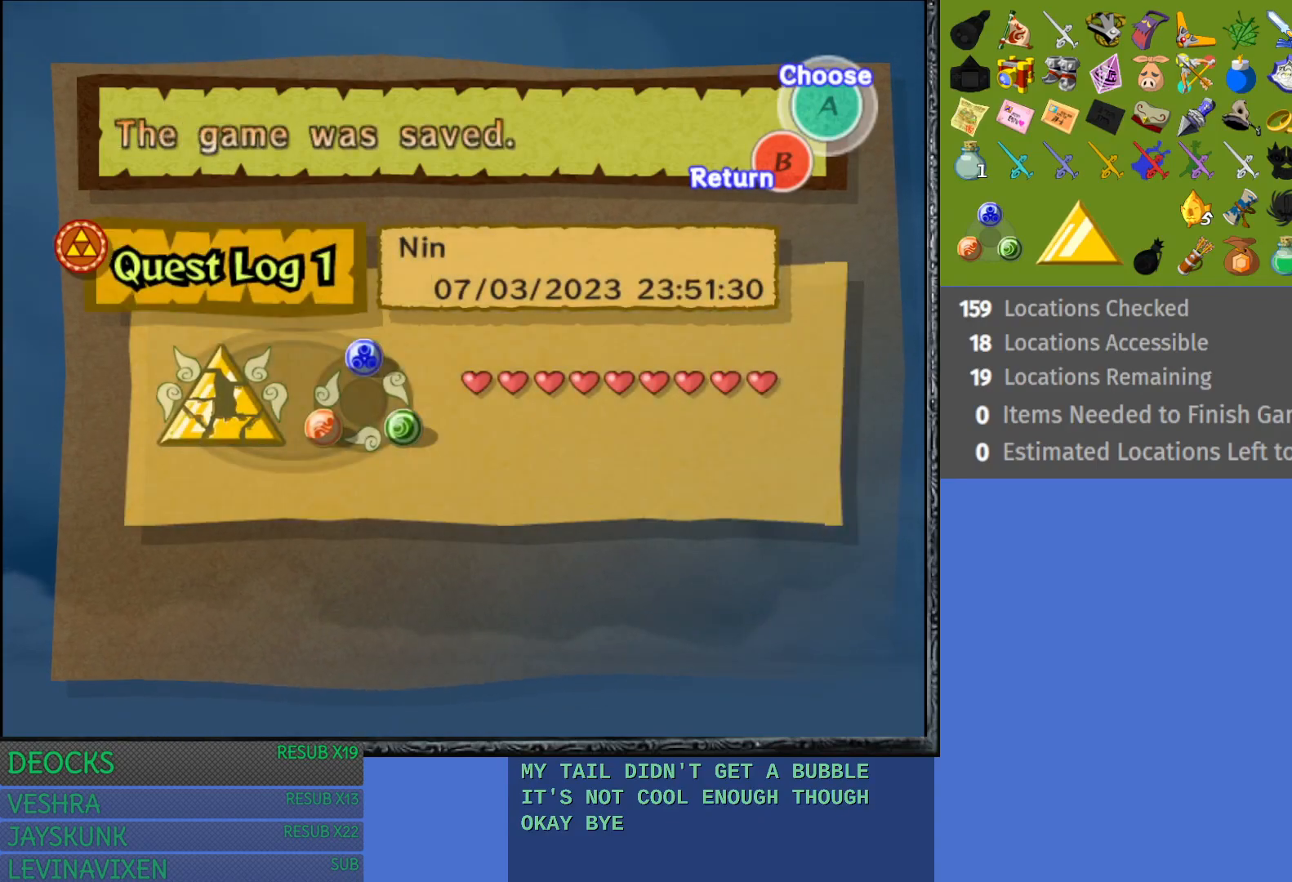
{"buttons": [], "left_stick": "center", "right_stick": "center", "events": [[133, "CROSS", "down"], [300, "CROSS", "up"]]}